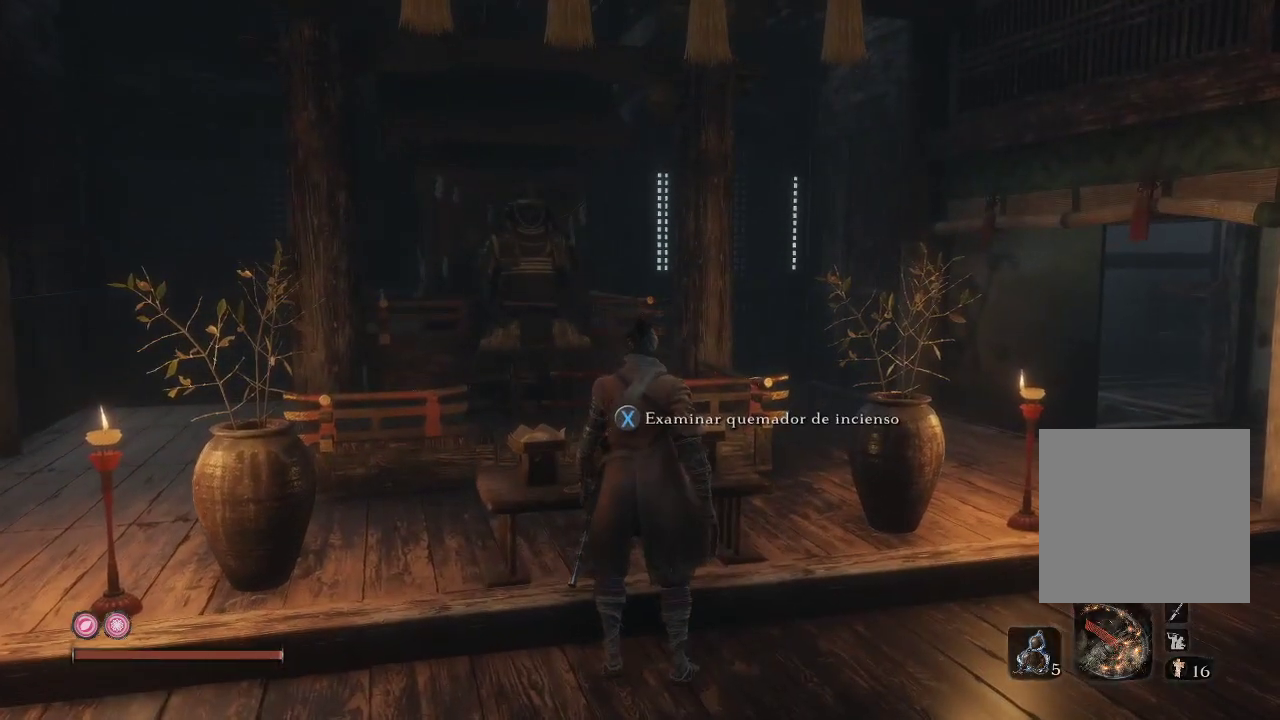
Gameplay with a controller (Xbox layout); each line is a JSON object with the inputs held at the frame after it. "events" lists button and stick changes between this image and that frame as [ms after this image, input, new state], when the widget could be followed in between. Not read: L3.
{"buttons": [], "left_stick": "center", "right_stick": "center", "events": [[50, "X", "up"]]}
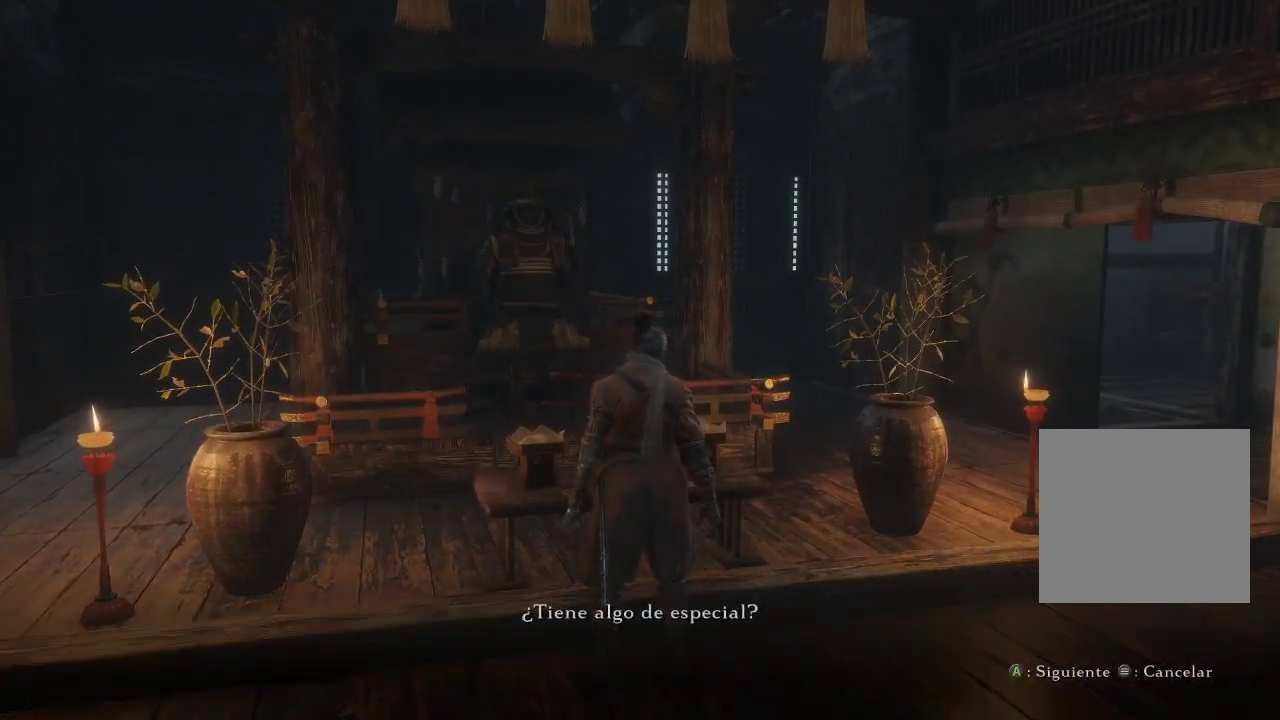
{"buttons": [], "left_stick": "center", "right_stick": "left", "events": [[17, "right_stick", "left"]]}
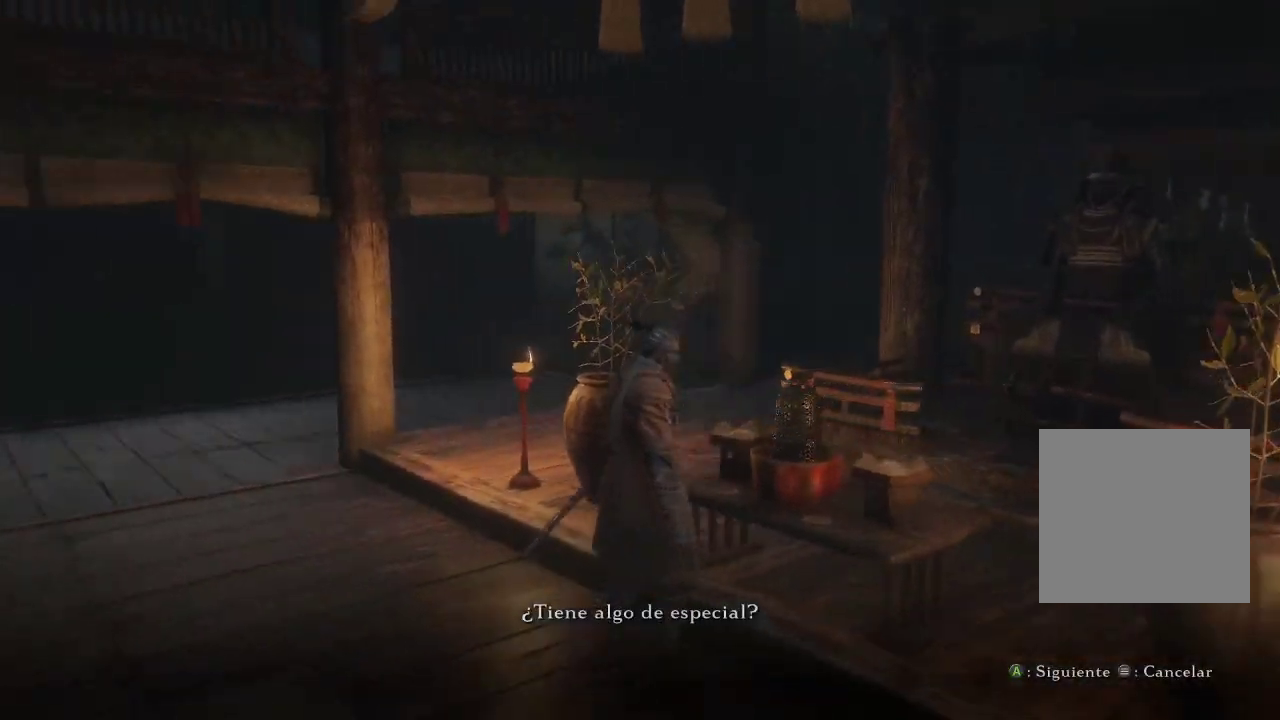
{"buttons": [], "left_stick": "center", "right_stick": "center", "events": [[83, "right_stick", "center"]]}
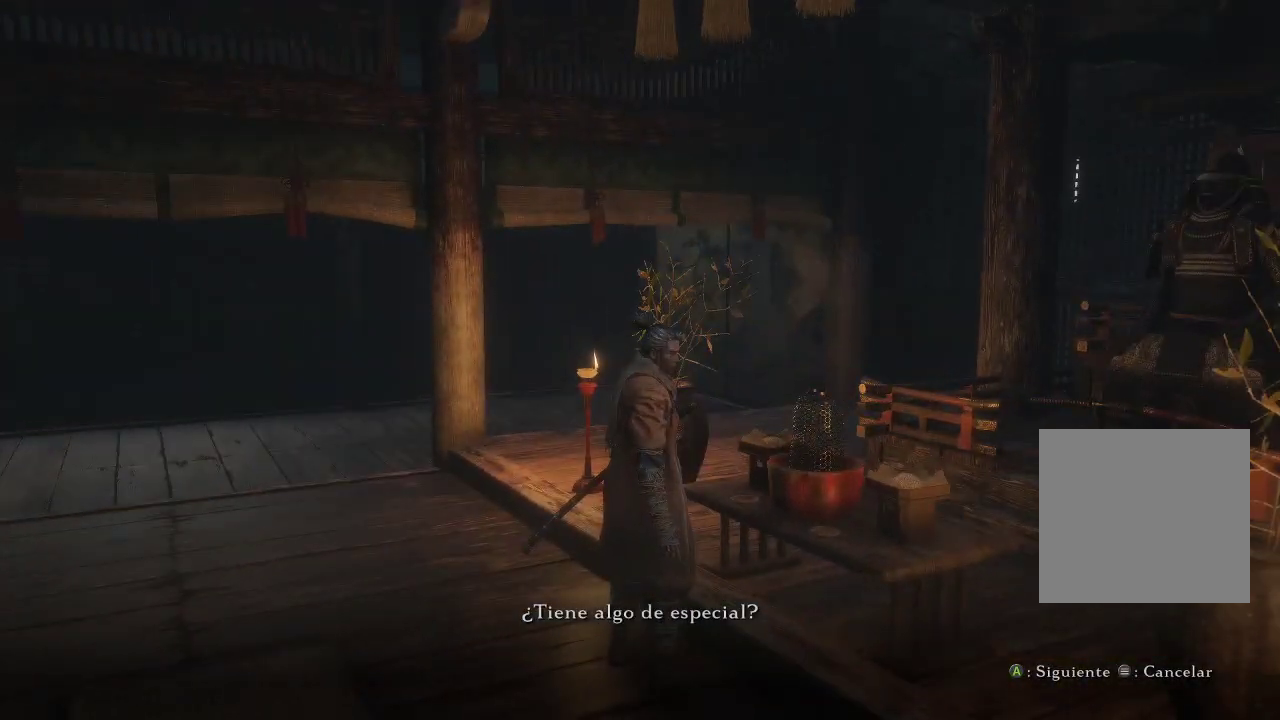
{"buttons": [], "left_stick": "center", "right_stick": "center", "events": []}
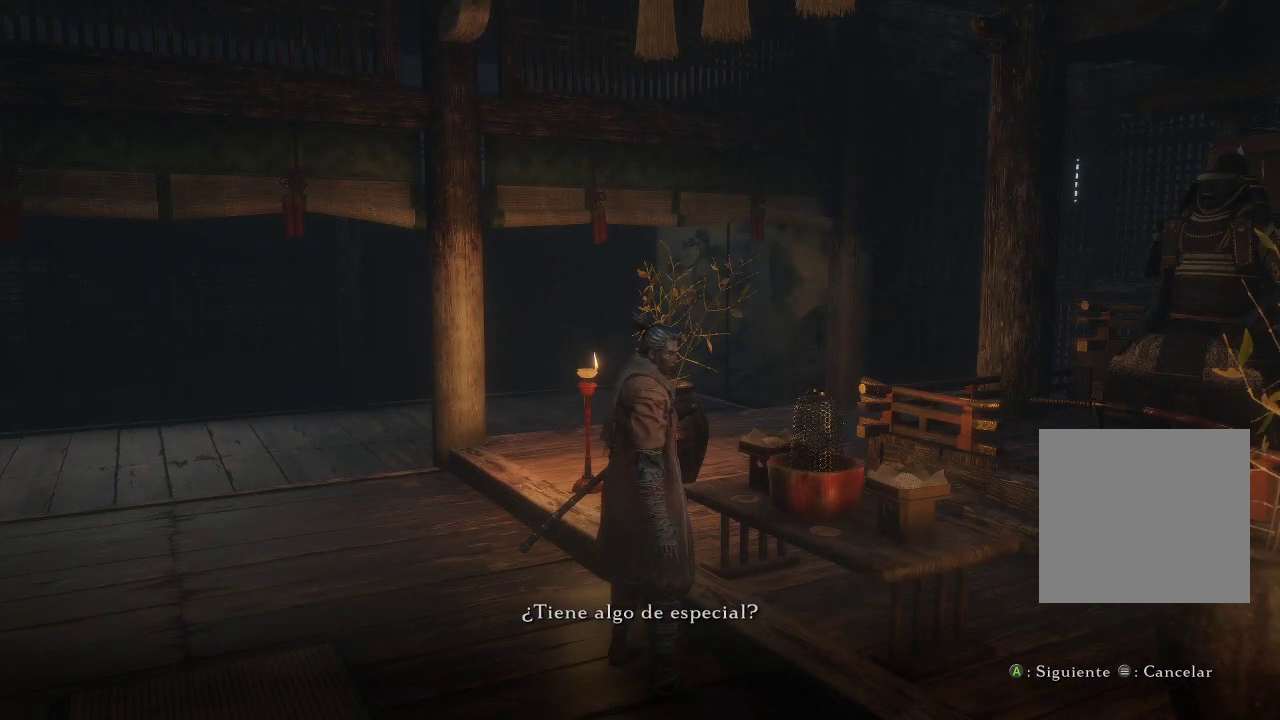
{"buttons": [], "left_stick": "center", "right_stick": "center", "events": [[33, "right_stick", "left"], [267, "right_stick", "center"]]}
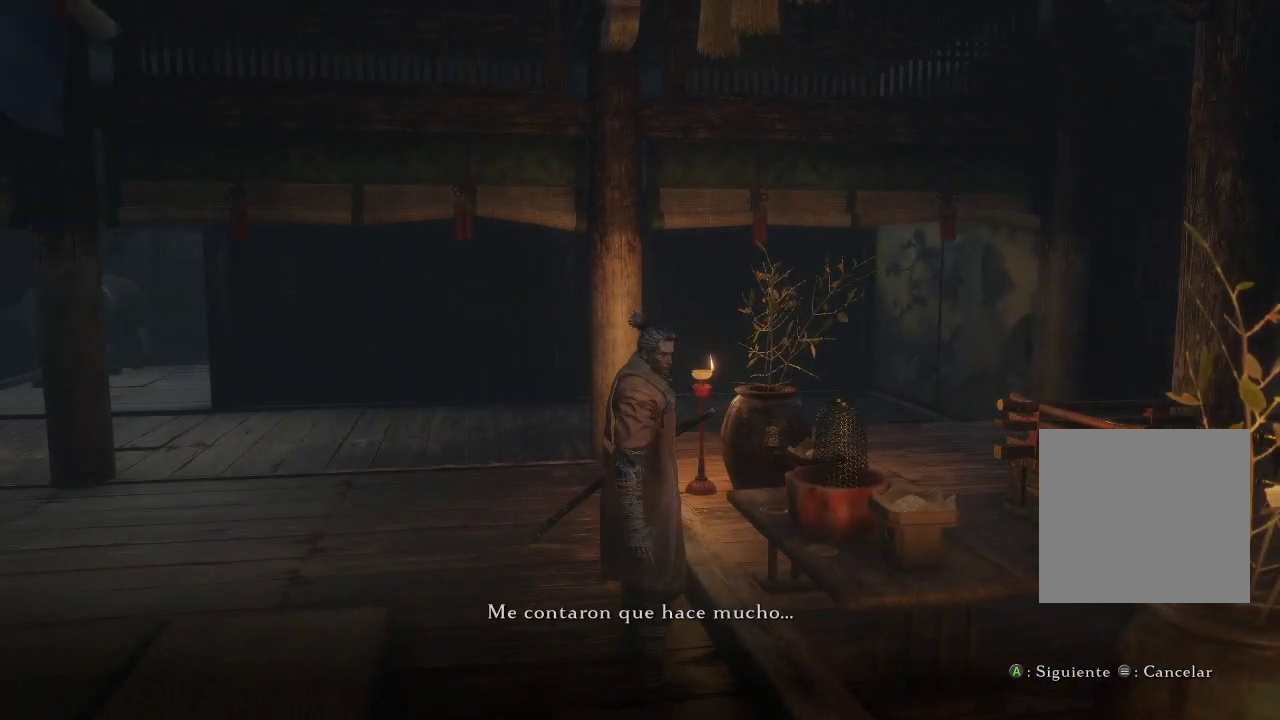
{"buttons": [], "left_stick": "center", "right_stick": "left", "events": [[183, "right_stick", "left"]]}
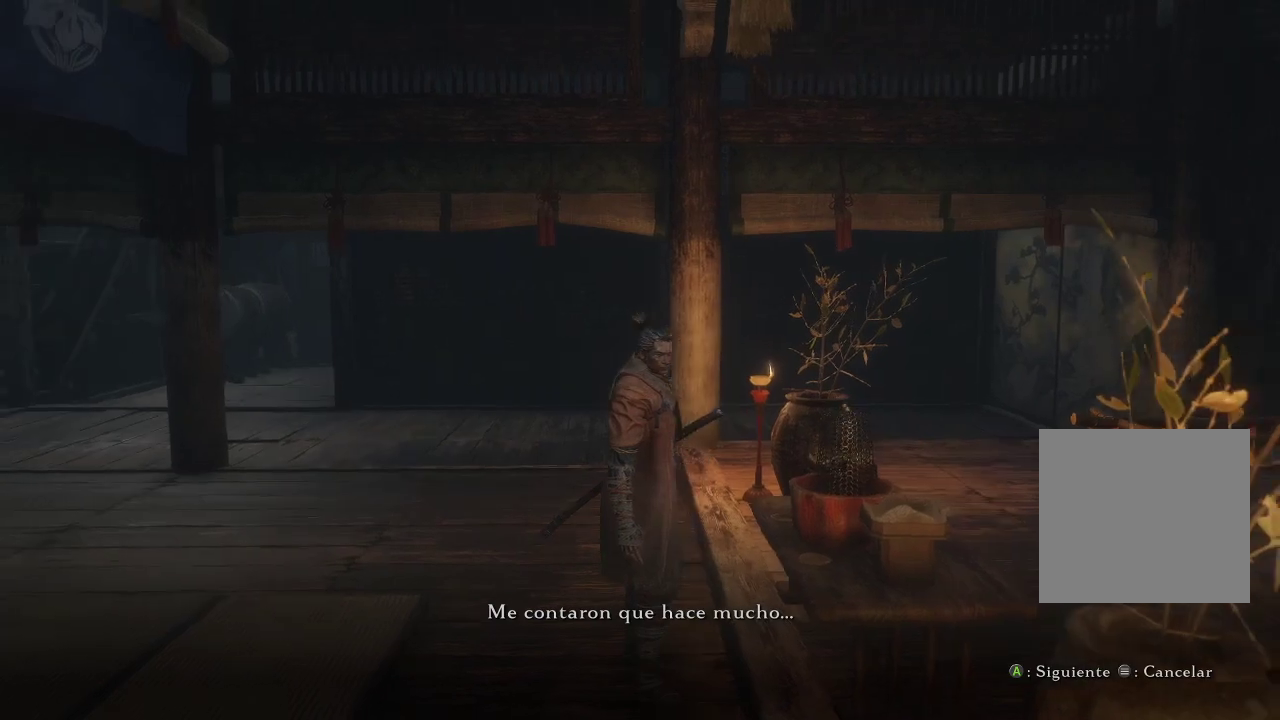
{"buttons": [], "left_stick": "center", "right_stick": "left", "events": []}
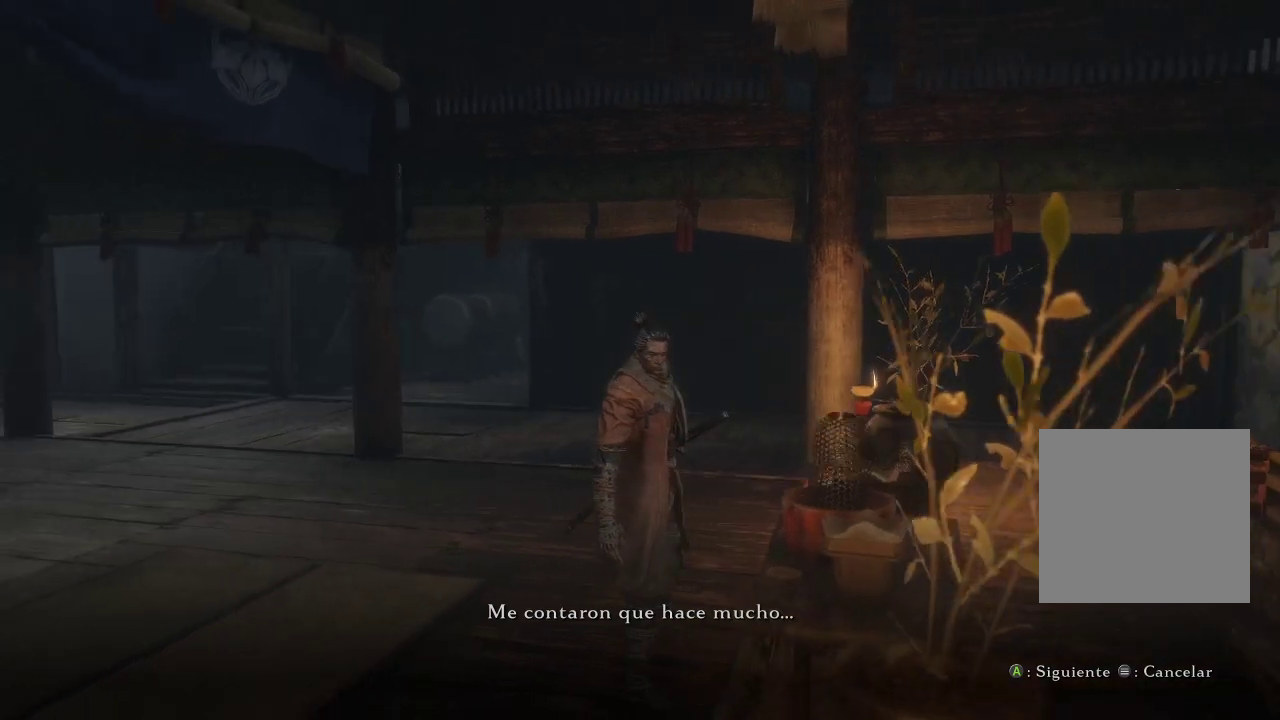
{"buttons": [], "left_stick": "center", "right_stick": "left", "events": []}
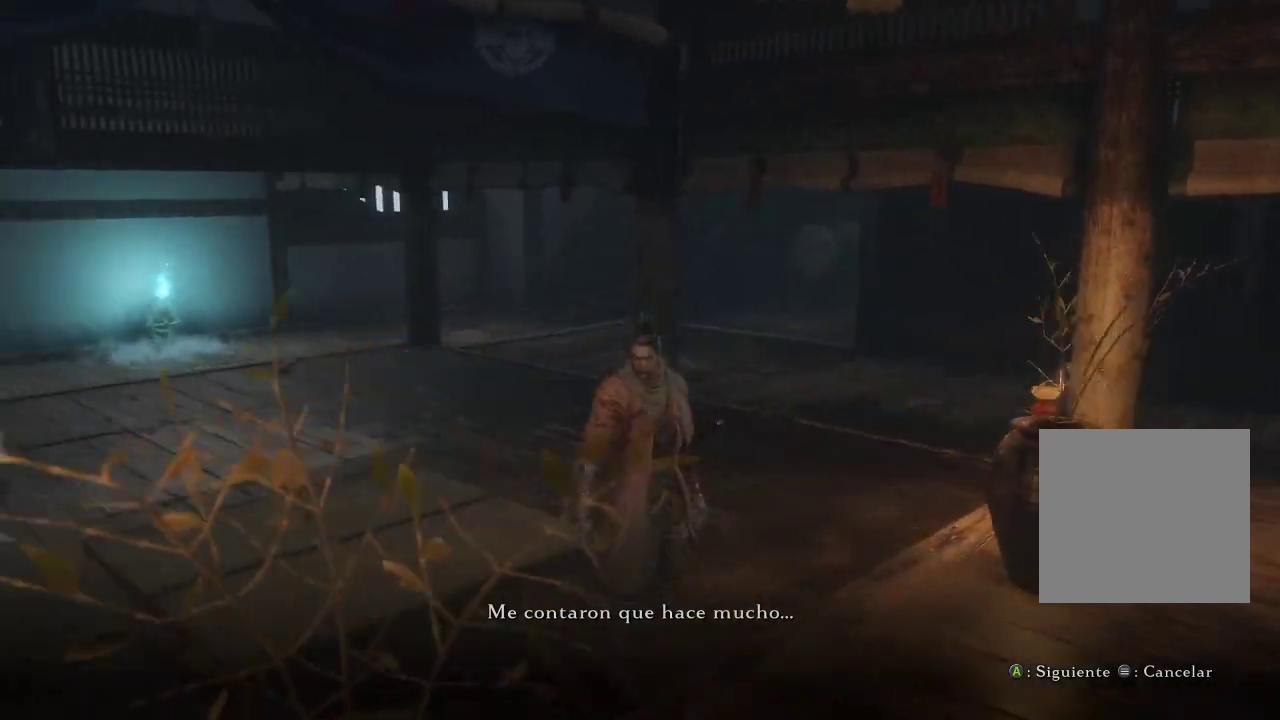
{"buttons": [], "left_stick": "center", "right_stick": "center", "events": [[250, "right_stick", "center"]]}
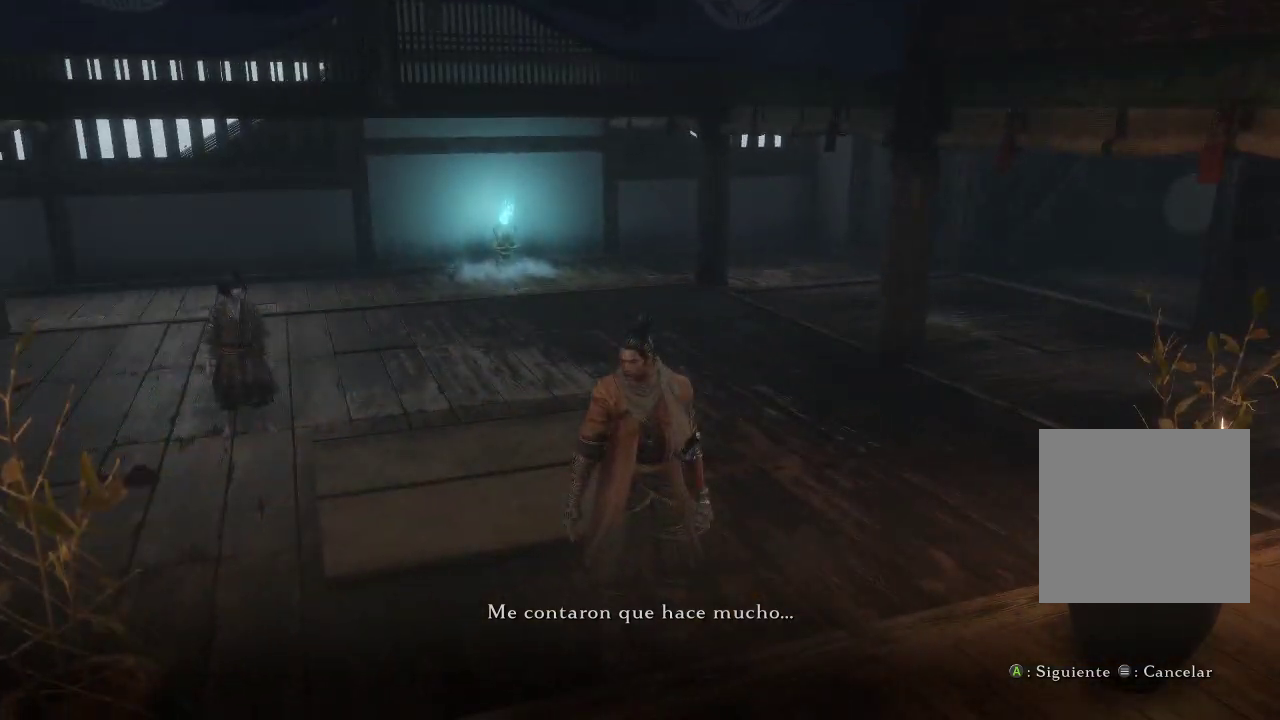
{"buttons": [], "left_stick": "center", "right_stick": "right", "events": [[17, "right_stick", "up-right"], [483, "right_stick", "right"]]}
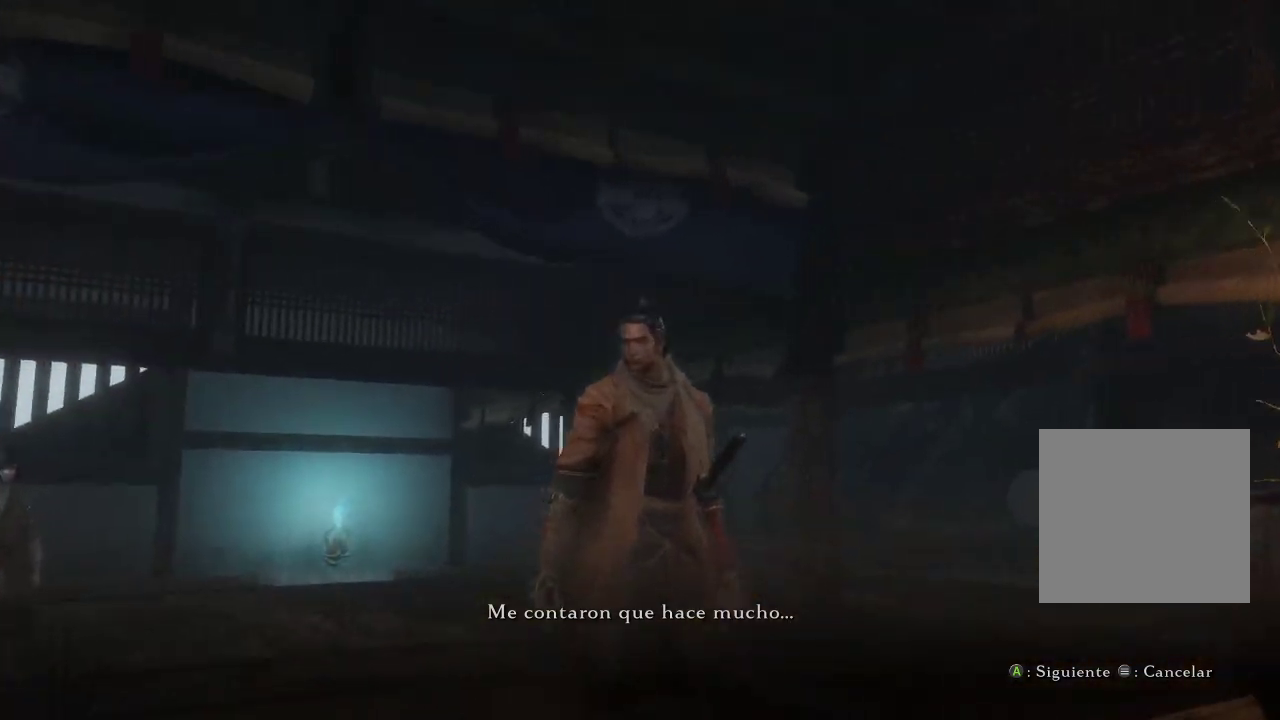
{"buttons": [], "left_stick": "center", "right_stick": "right", "events": []}
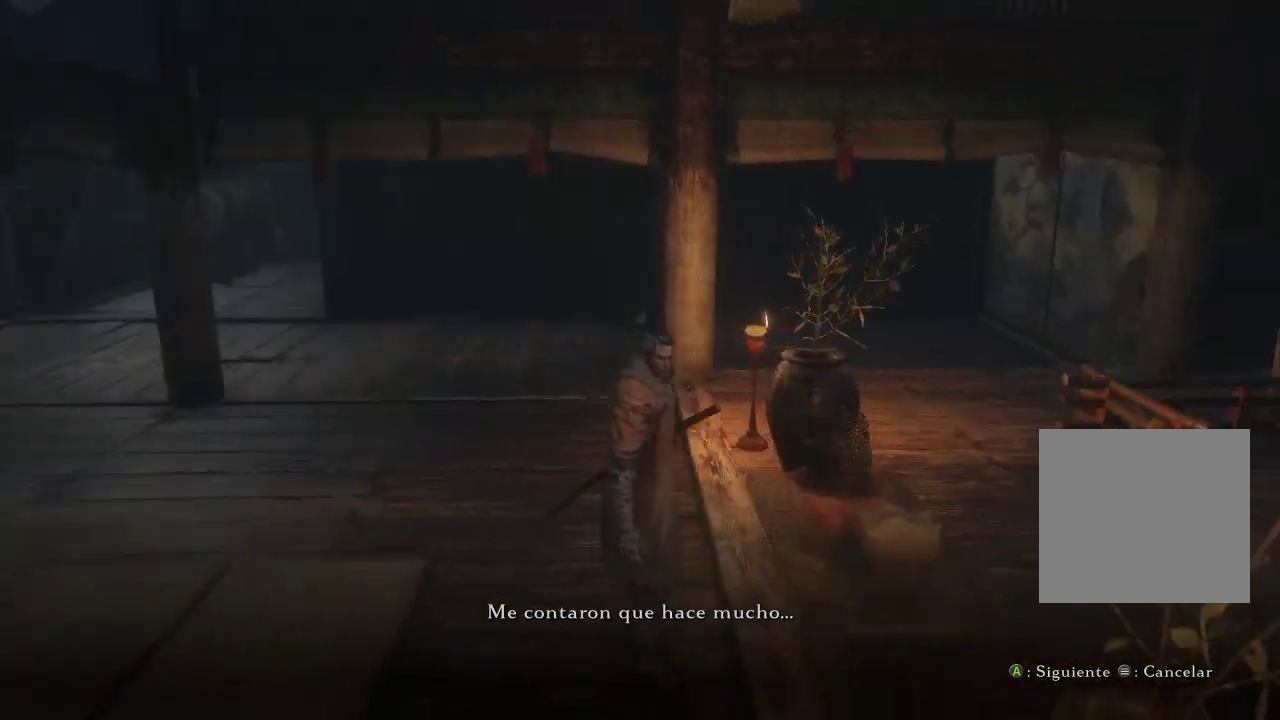
{"buttons": [], "left_stick": "center", "right_stick": "center", "events": [[483, "right_stick", "center"]]}
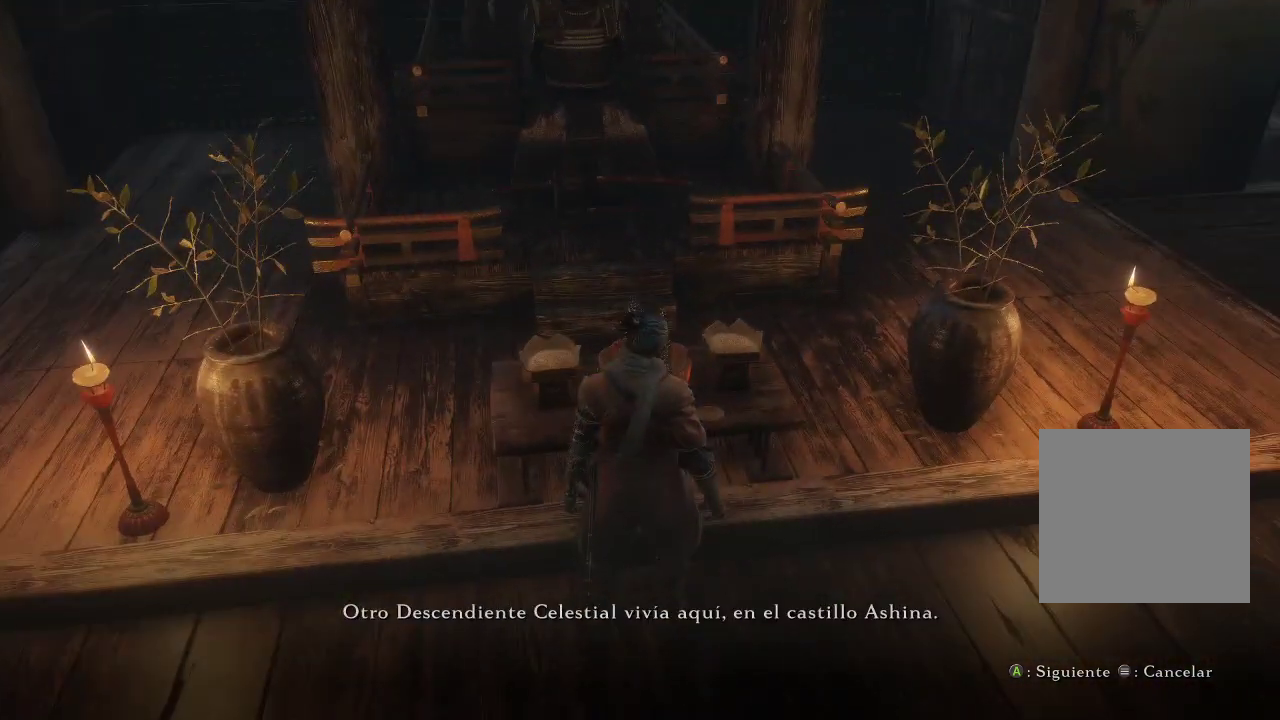
{"buttons": [], "left_stick": "center", "right_stick": "right", "events": [[350, "right_stick", "right"]]}
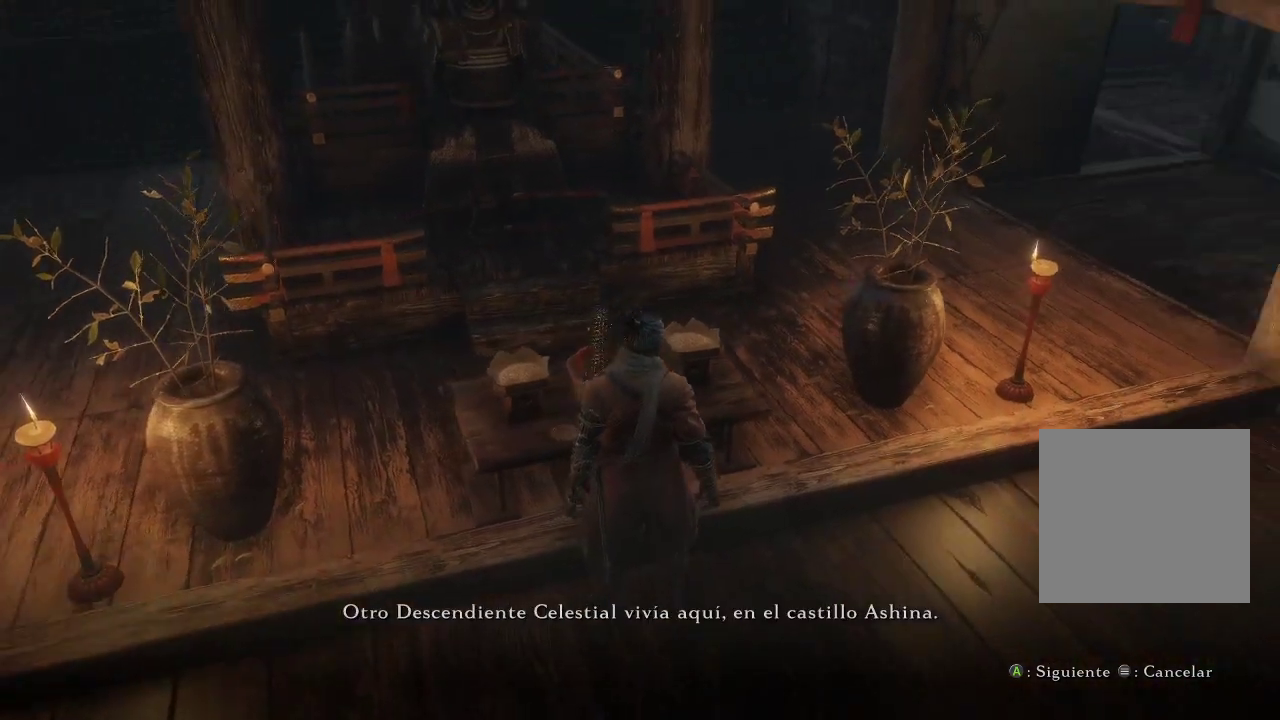
{"buttons": [], "left_stick": "center", "right_stick": "center", "events": [[267, "right_stick", "center"]]}
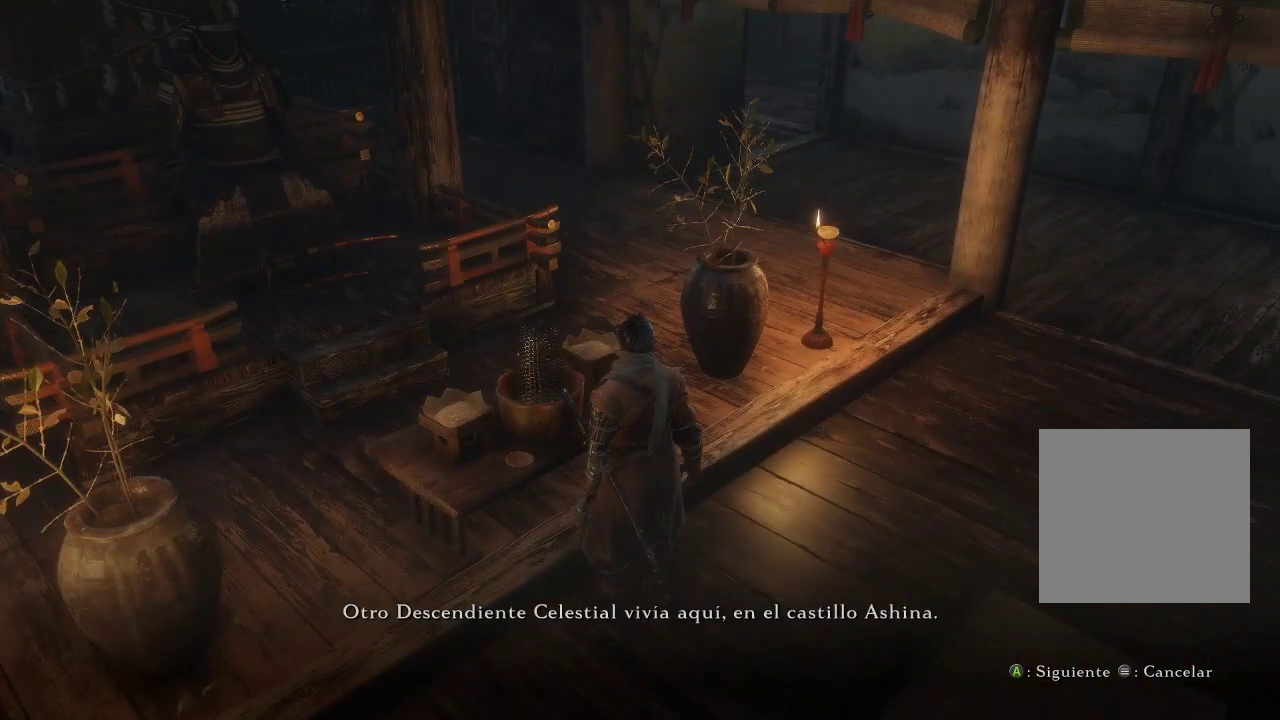
{"buttons": [], "left_stick": "center", "right_stick": "right", "events": [[267, "right_stick", "right"]]}
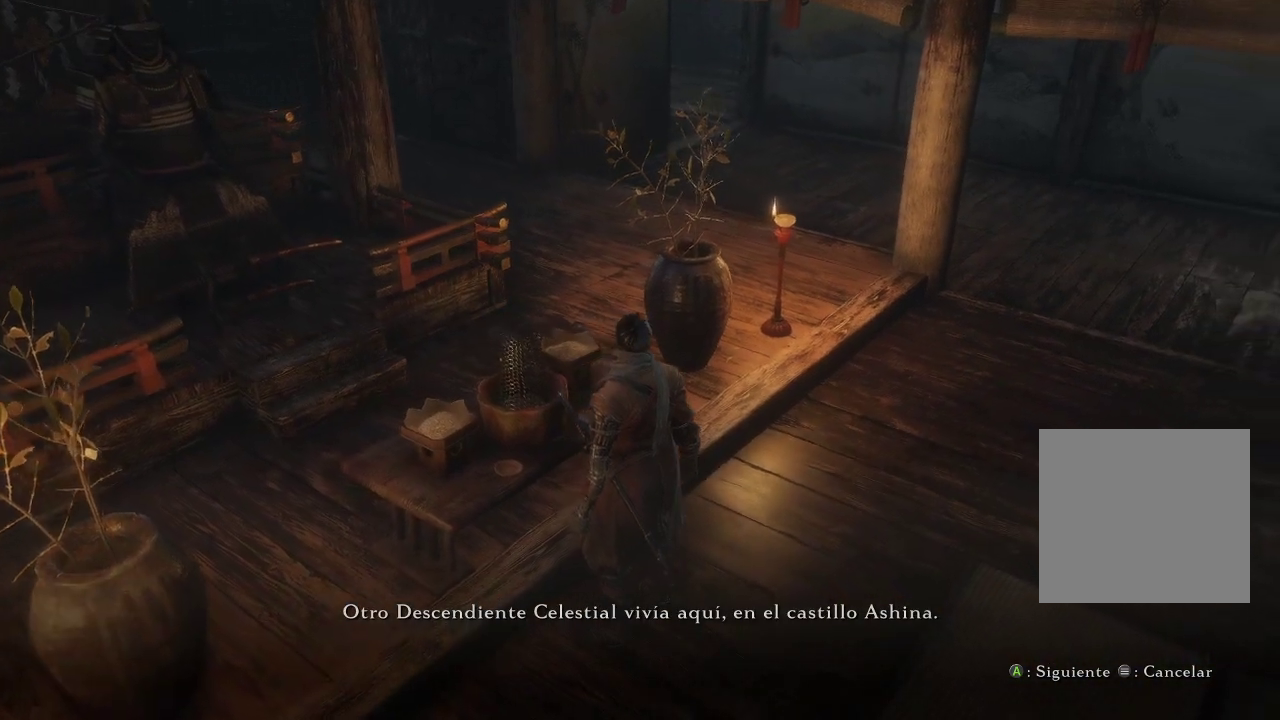
{"buttons": [], "left_stick": "center", "right_stick": "right", "events": [[200, "right_stick", "center"], [400, "right_stick", "right"]]}
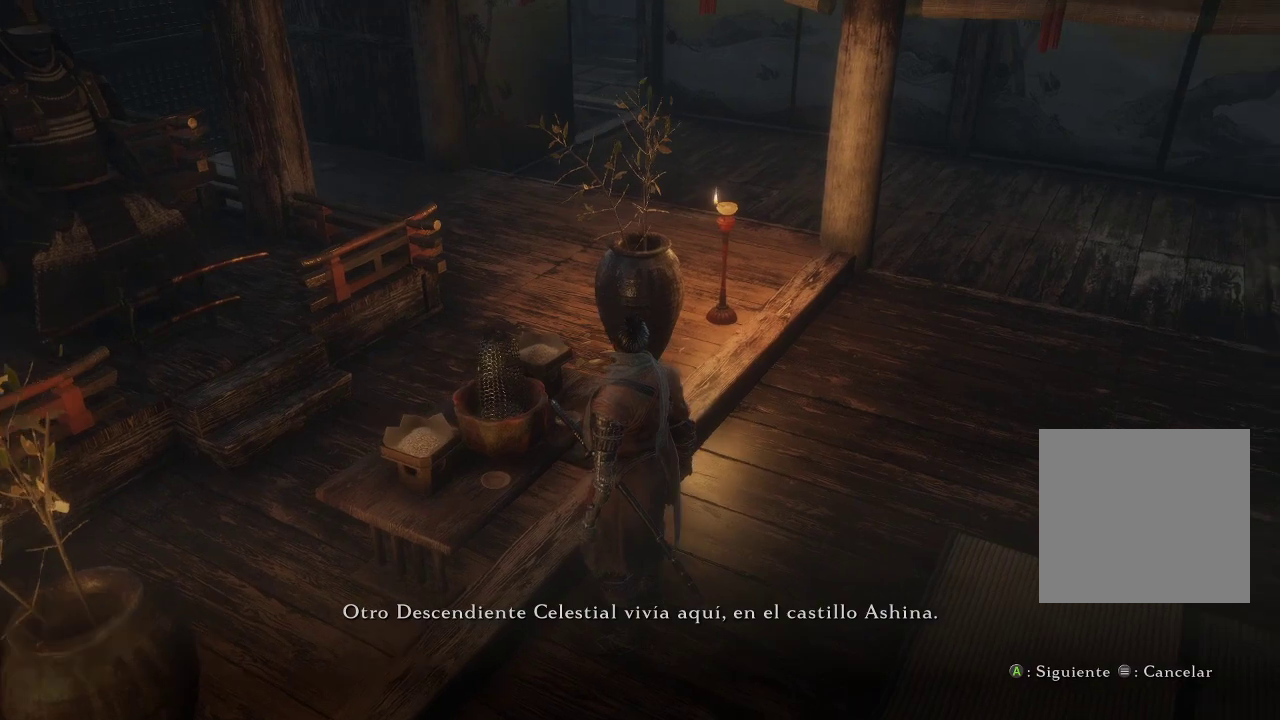
{"buttons": [], "left_stick": "center", "right_stick": "center", "events": [[267, "right_stick", "center"]]}
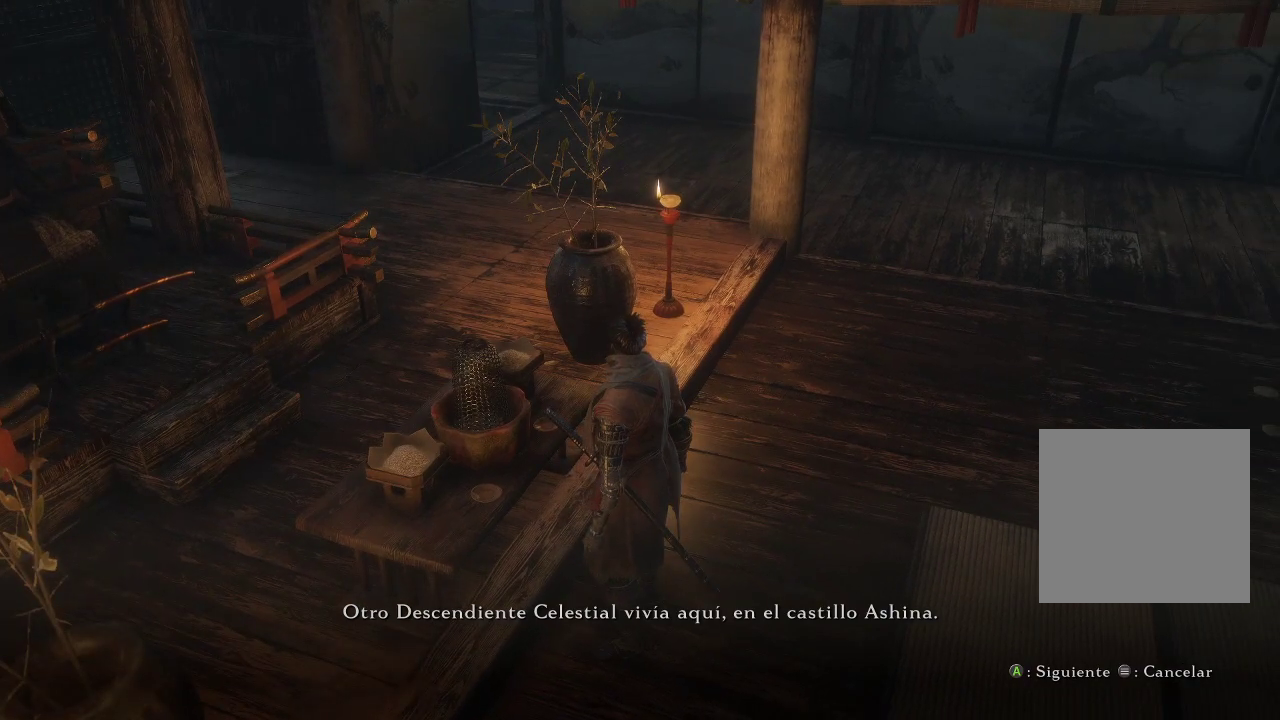
{"buttons": [], "left_stick": "center", "right_stick": "center", "events": []}
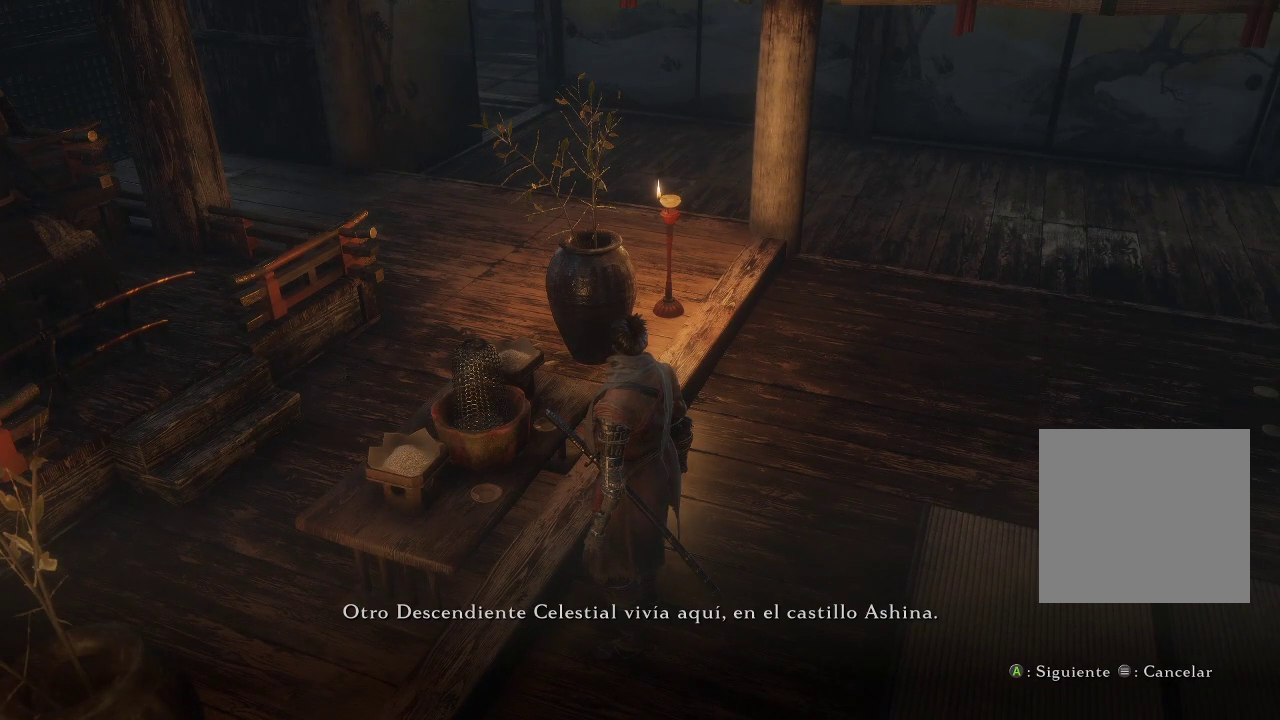
{"buttons": [], "left_stick": "center", "right_stick": "center", "events": [[83, "right_stick", "right"], [367, "right_stick", "center"]]}
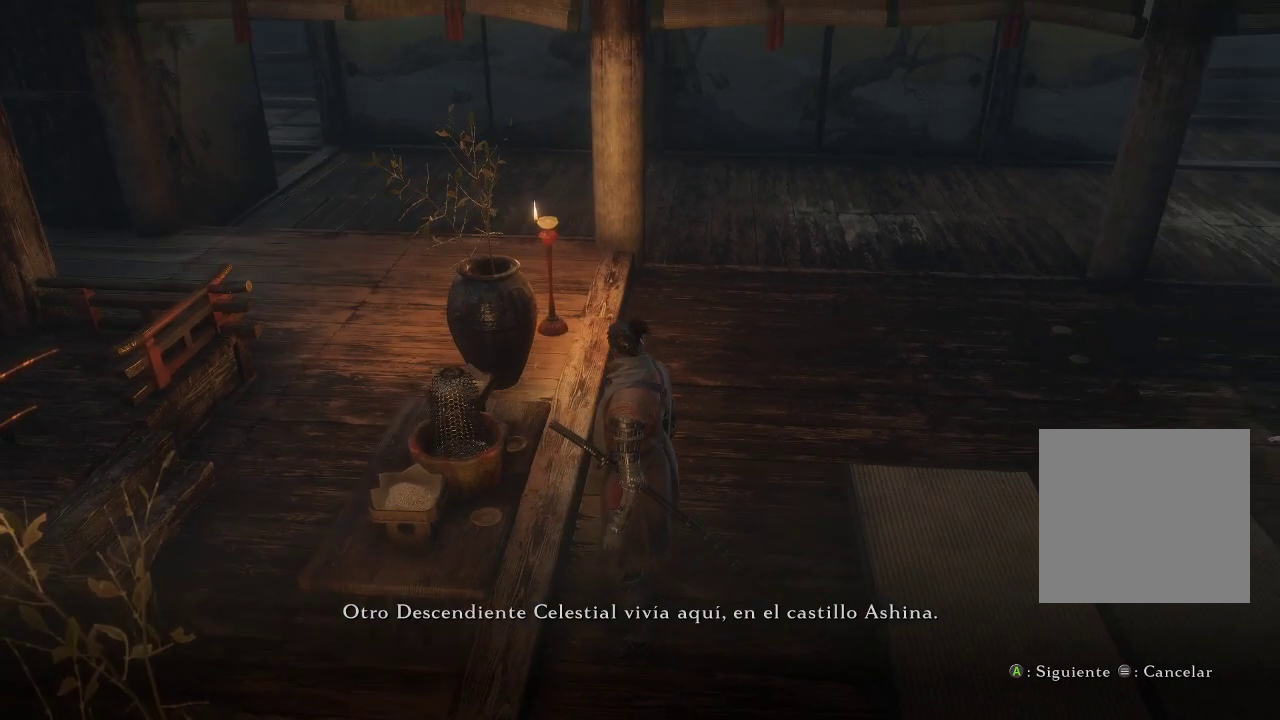
{"buttons": [], "left_stick": "center", "right_stick": "center", "events": []}
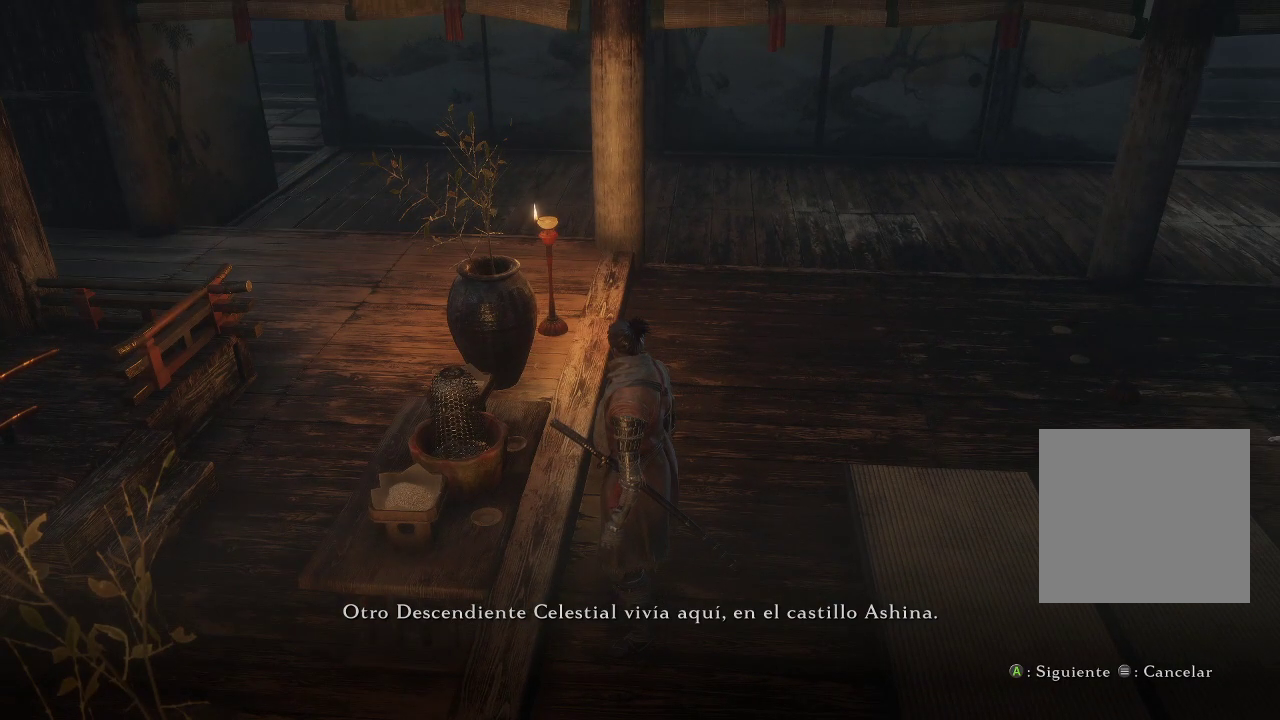
{"buttons": [], "left_stick": "center", "right_stick": "center", "events": []}
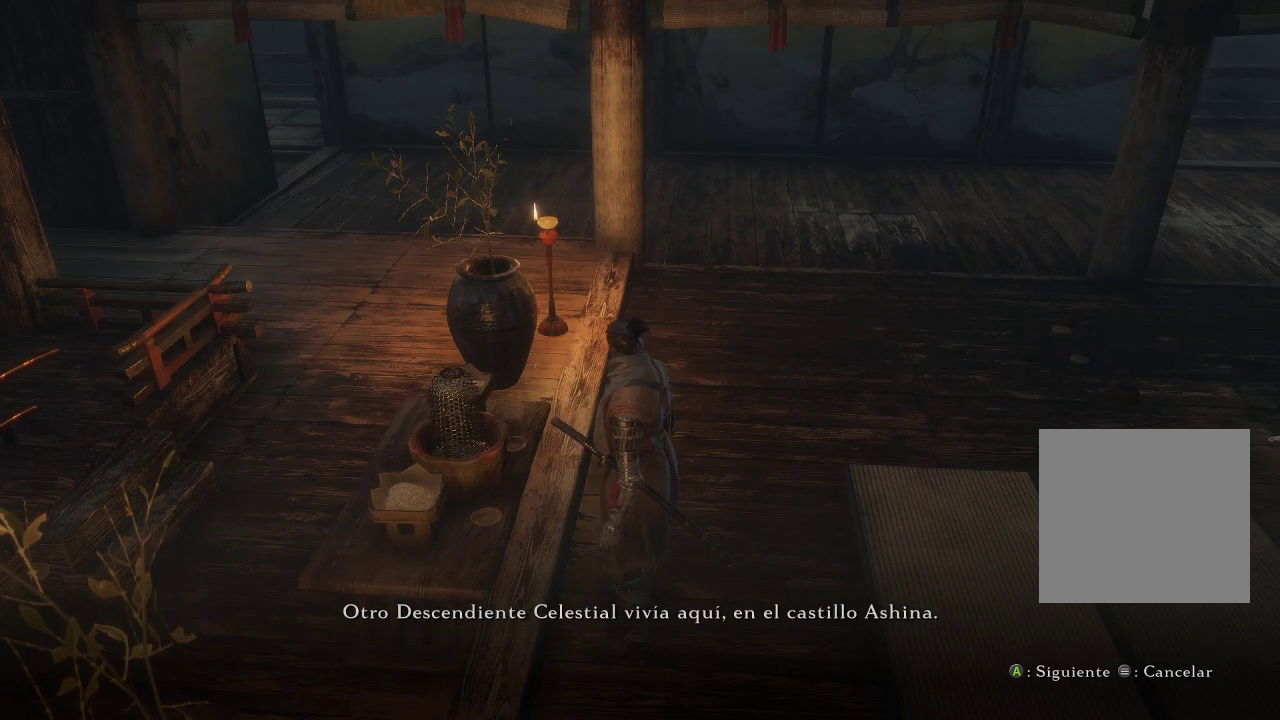
{"buttons": [], "left_stick": "center", "right_stick": "center", "events": []}
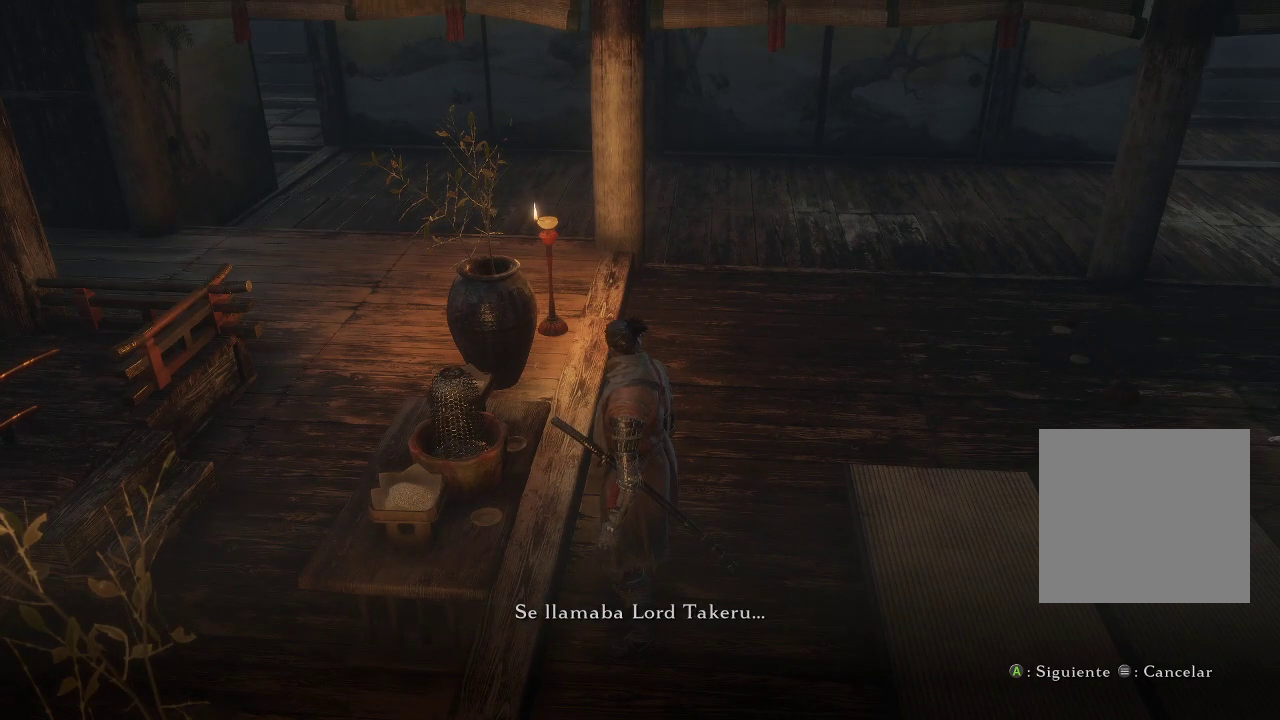
{"buttons": [], "left_stick": "center", "right_stick": "center", "events": []}
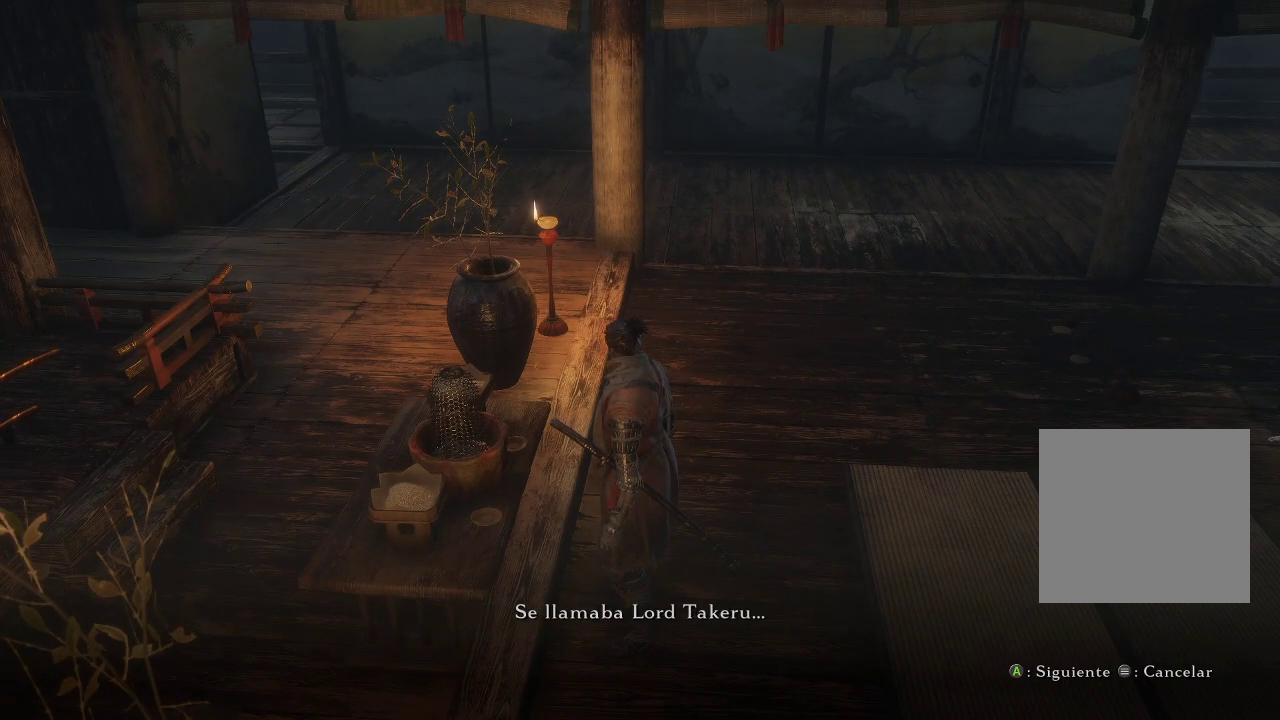
{"buttons": [], "left_stick": "center", "right_stick": "up-right", "events": [[267, "right_stick", "up"], [417, "right_stick", "up-right"]]}
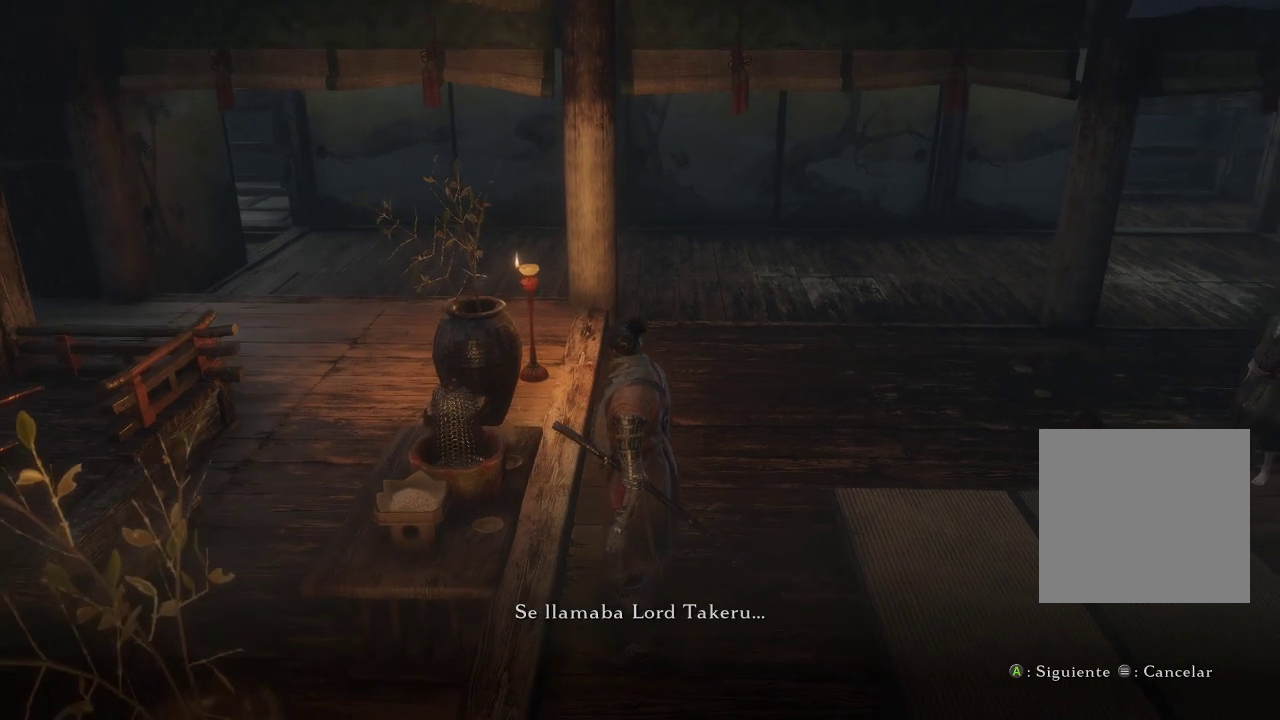
{"buttons": [], "left_stick": "center", "right_stick": "right", "events": [[333, "right_stick", "right"]]}
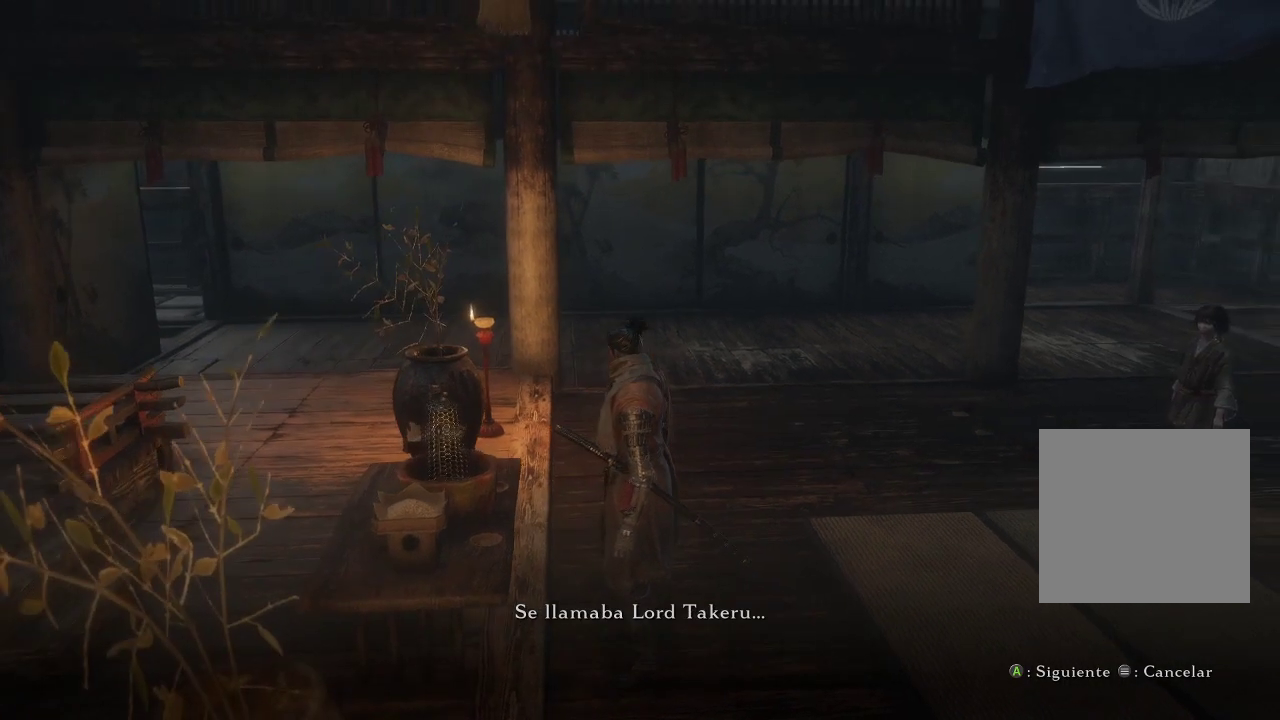
{"buttons": [], "left_stick": "center", "right_stick": "center", "events": [[283, "right_stick", "center"]]}